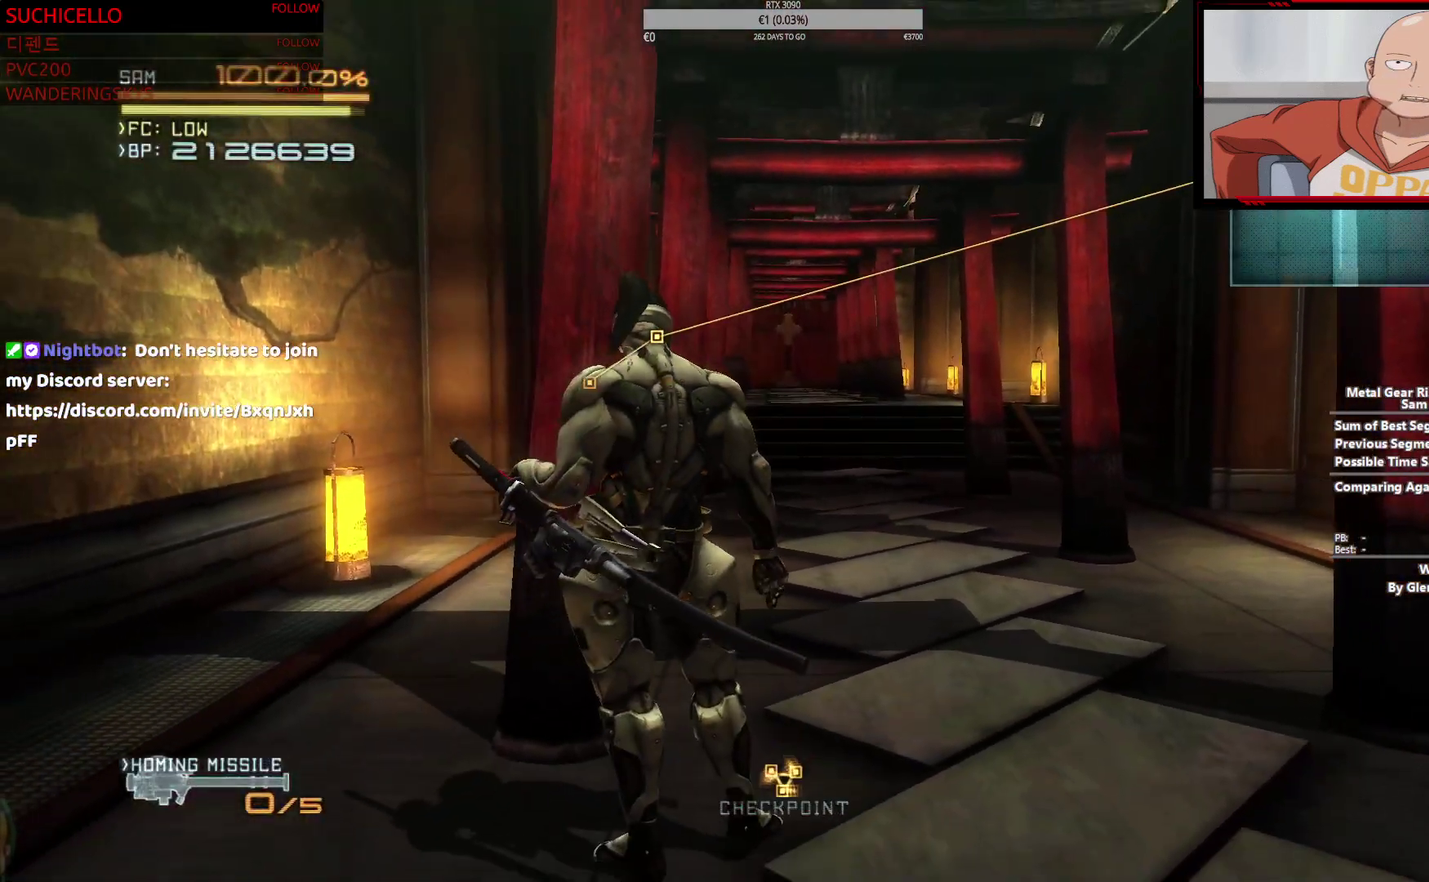
Gameplay with a controller (PlayStation layout); each line is a JSON object with the inputs held at the frame after it. "events" lists button and stick changes between this image and that frame as [ms after this image, input, new state], when the widget could be followed in between. This overlay highlights the sticks when they move; stick clicks (L3 R3) are not distinguishable. Not read: CIRCLE DPAD_DOWN DPAD_LEFT DPAD_RIGHT DPAD_UP HOME L1 R1 SELECT START TOUCHPAD TRIANGLE.
{"buttons": ["R2"], "left_stick": "up", "right_stick": "center", "events": [[100, "left_stick", "up"]]}
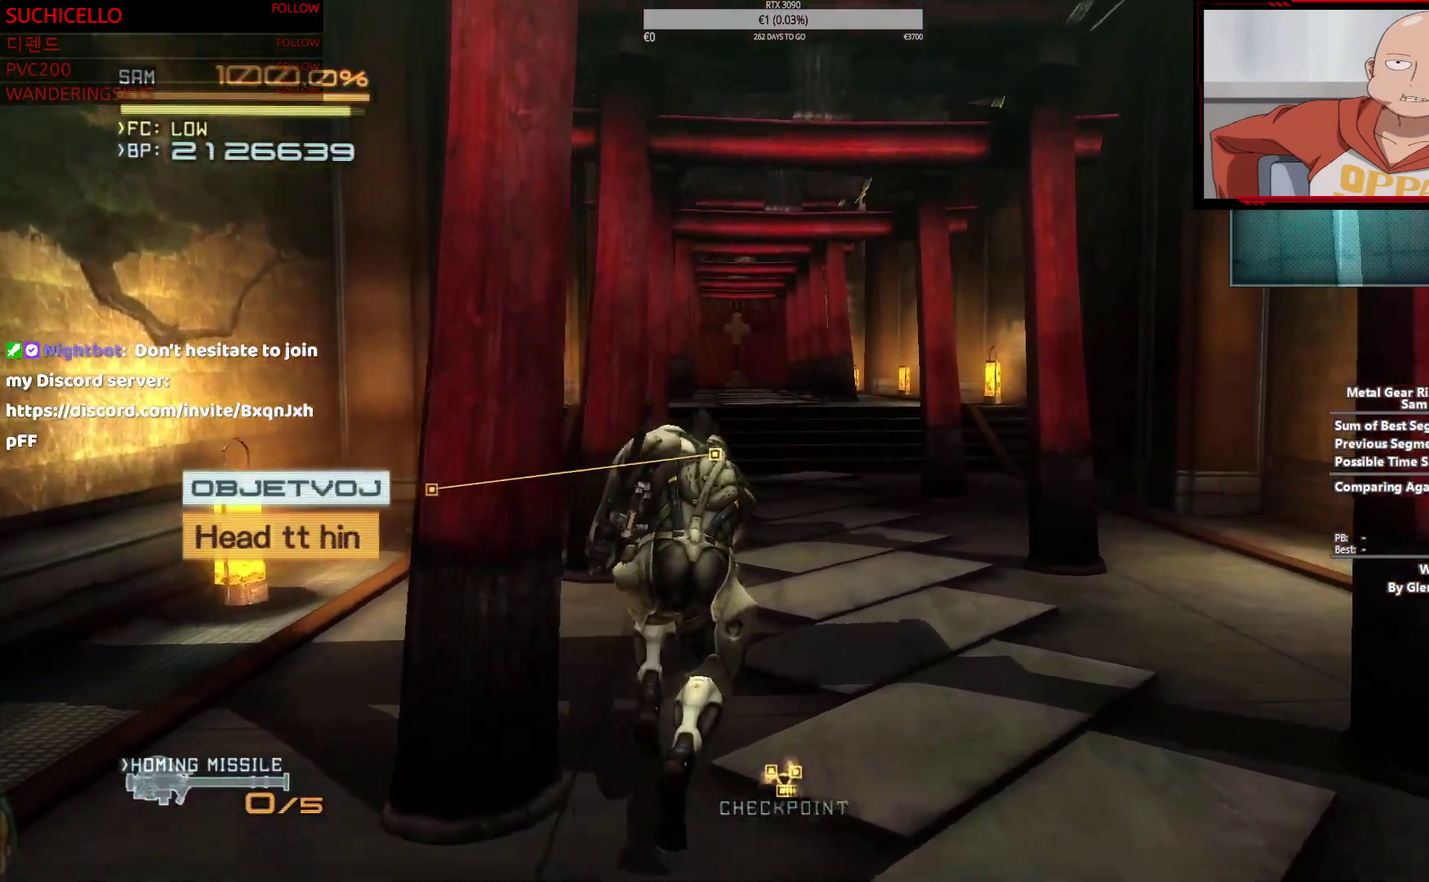
{"buttons": ["R2"], "left_stick": "up", "right_stick": "center", "events": []}
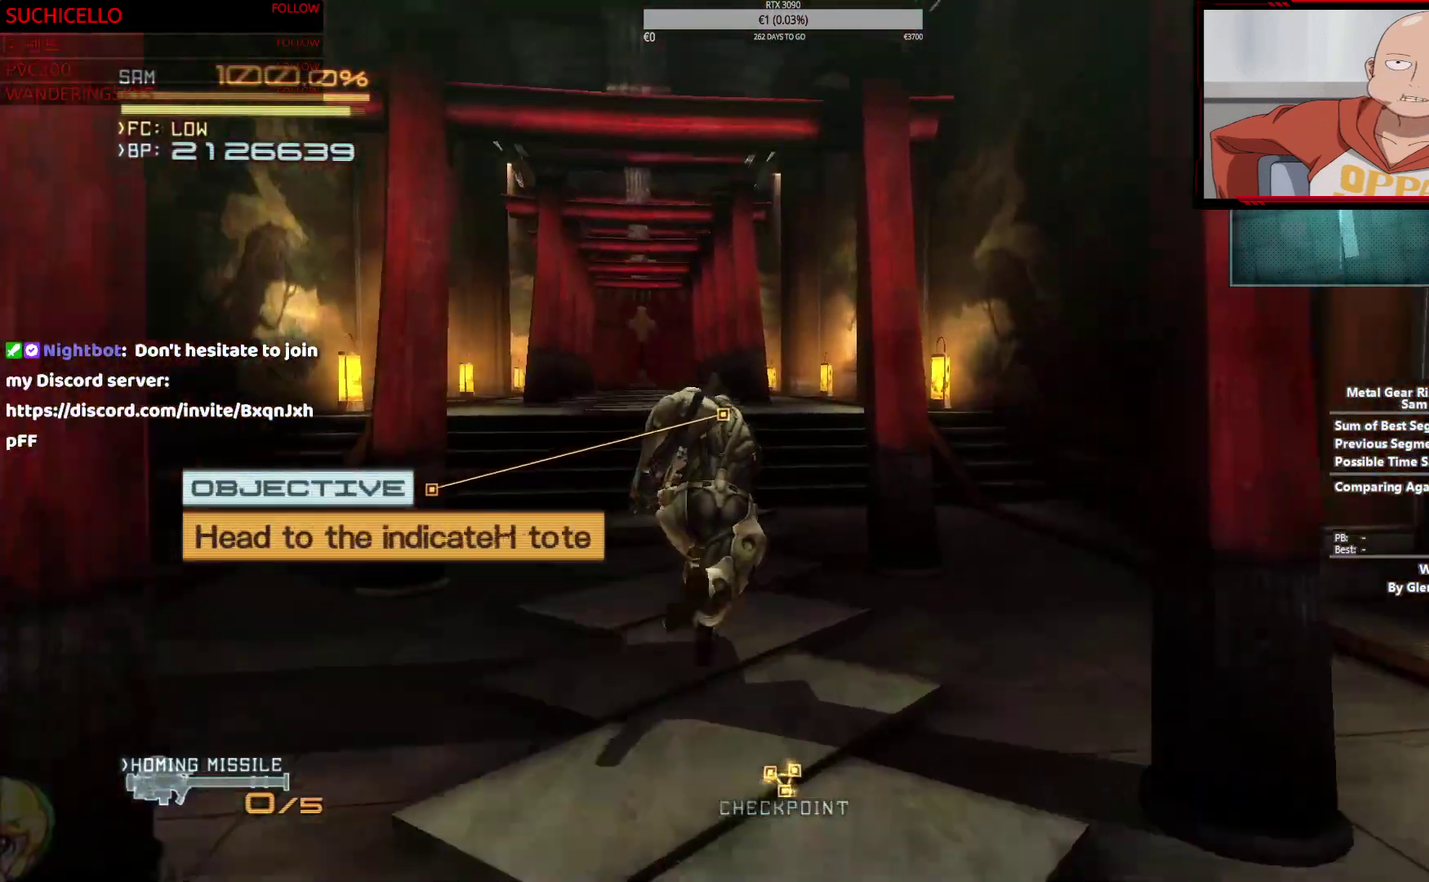
{"buttons": ["R2"], "left_stick": "up", "right_stick": "center", "events": []}
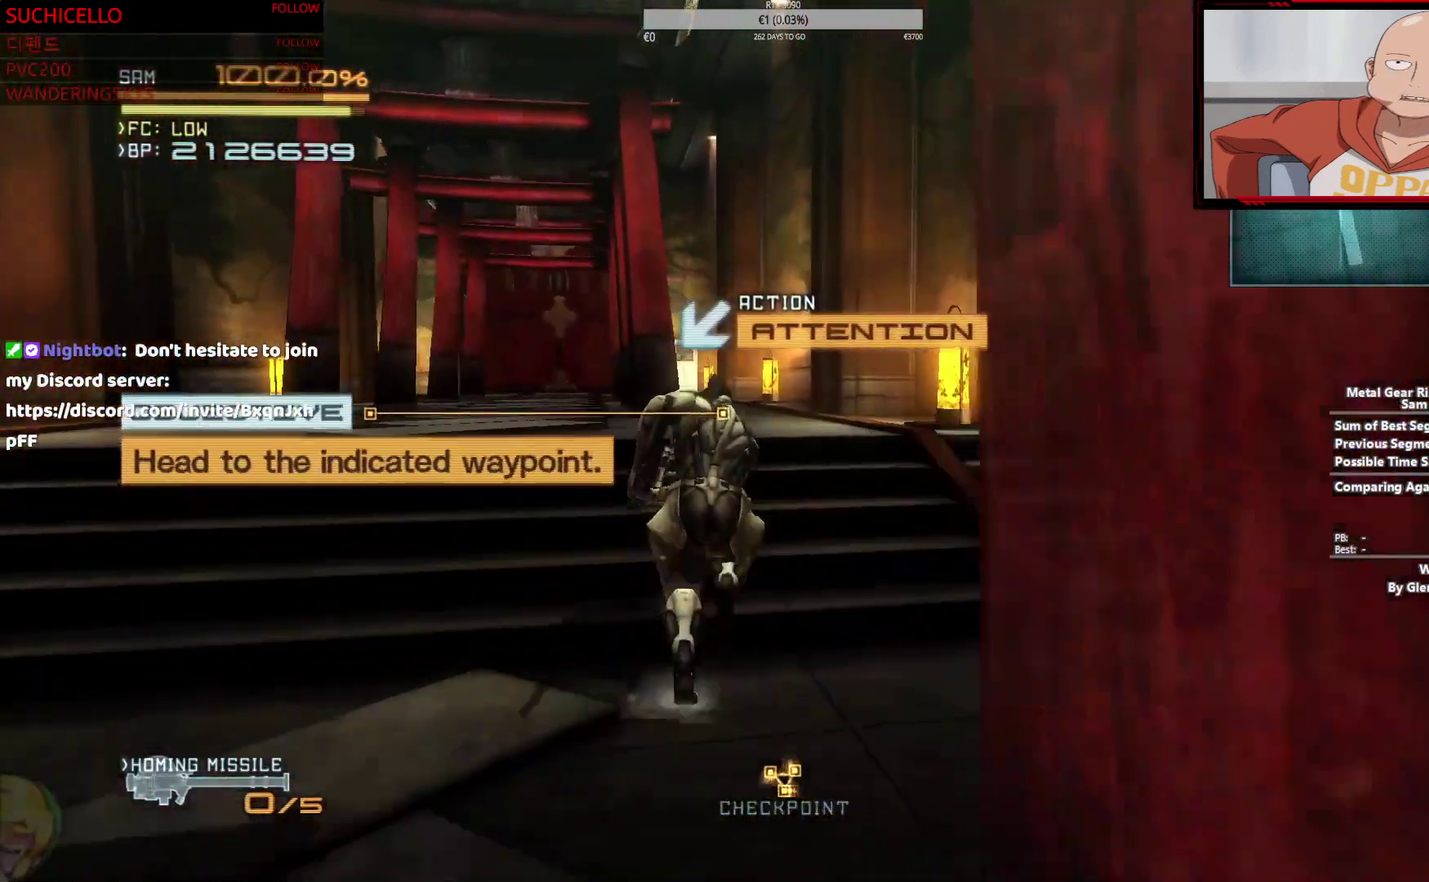
{"buttons": ["R2"], "left_stick": "up", "right_stick": "center", "events": []}
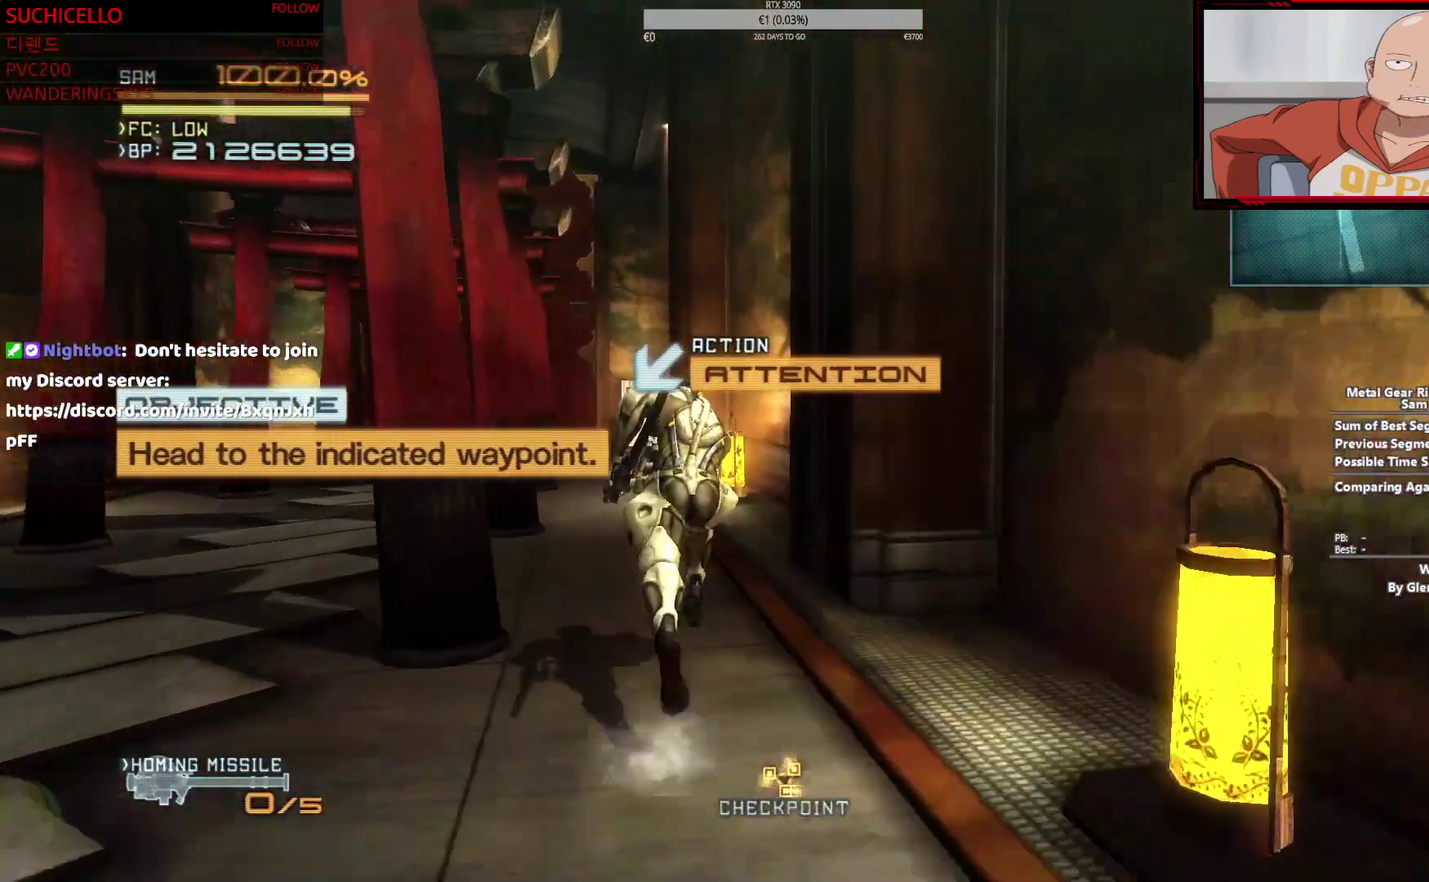
{"buttons": ["R2"], "left_stick": "up", "right_stick": "center", "events": []}
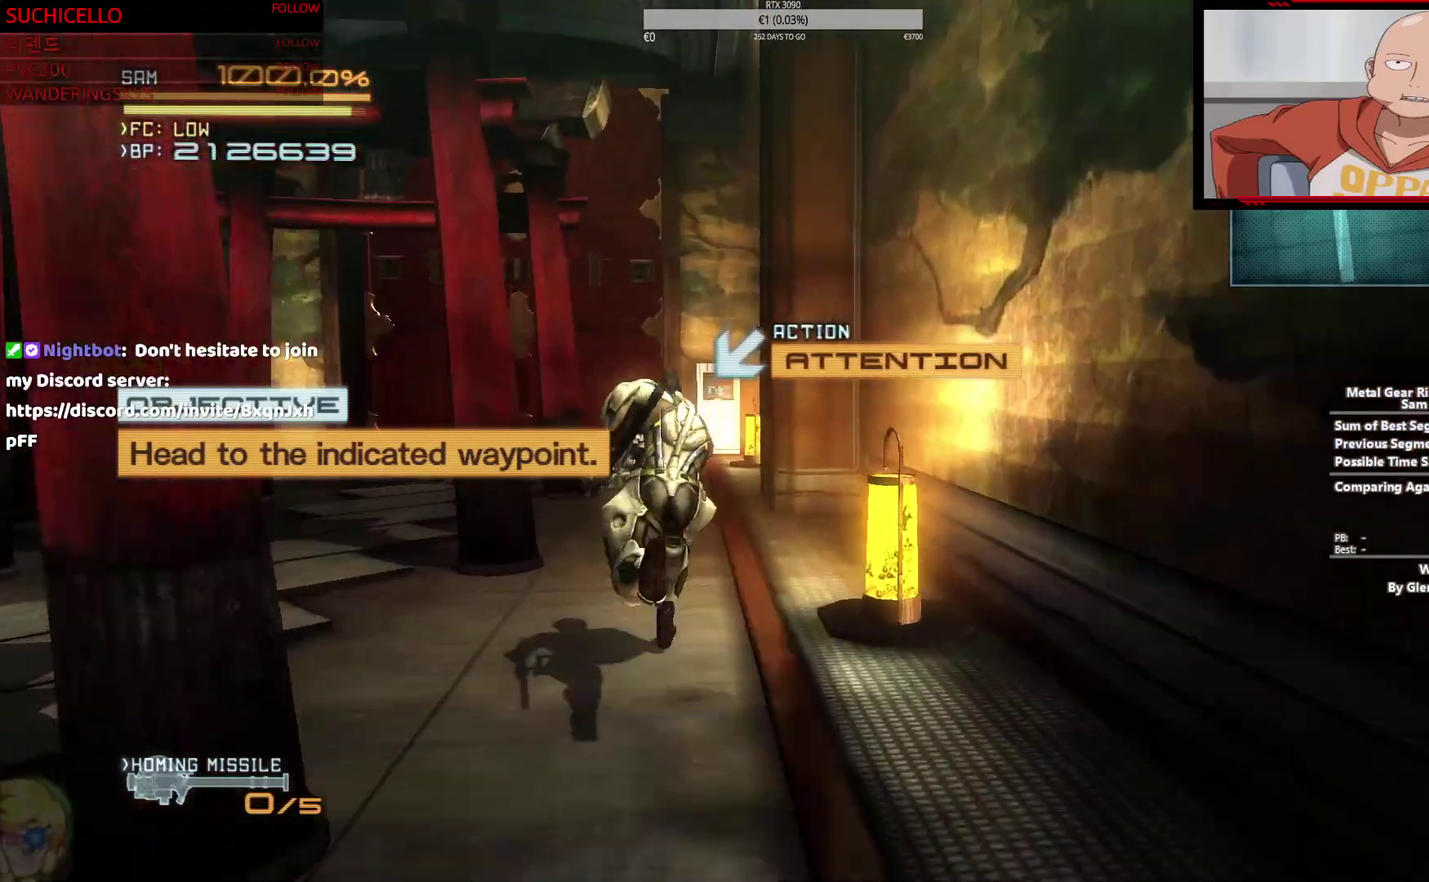
{"buttons": ["R2"], "left_stick": "up", "right_stick": "center", "events": []}
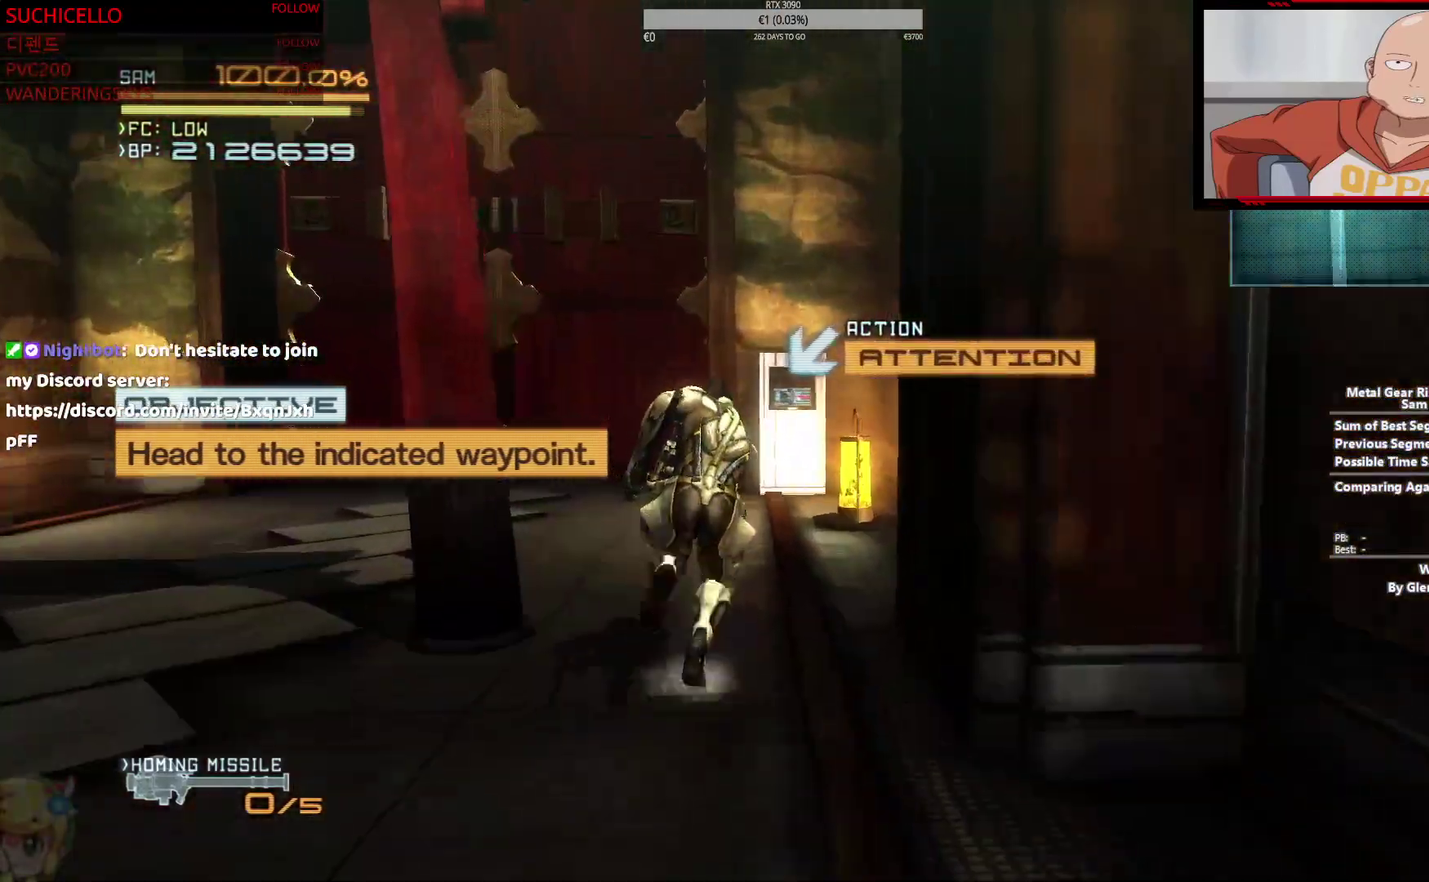
{"buttons": ["R2"], "left_stick": "up", "right_stick": "center", "events": []}
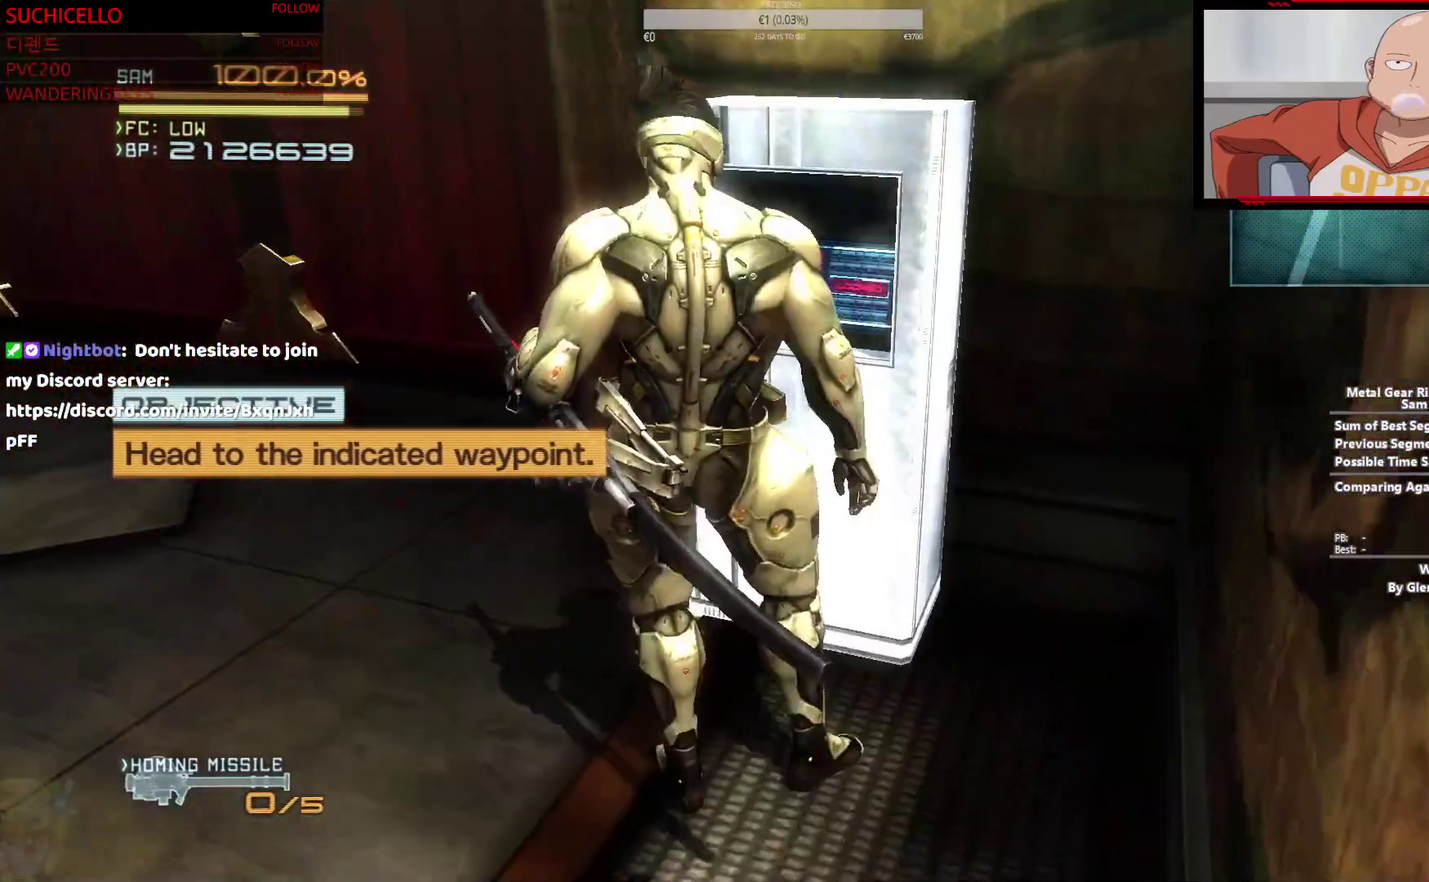
{"buttons": ["R2"], "left_stick": "center", "right_stick": "center", "events": [[383, "left_stick", "center"]]}
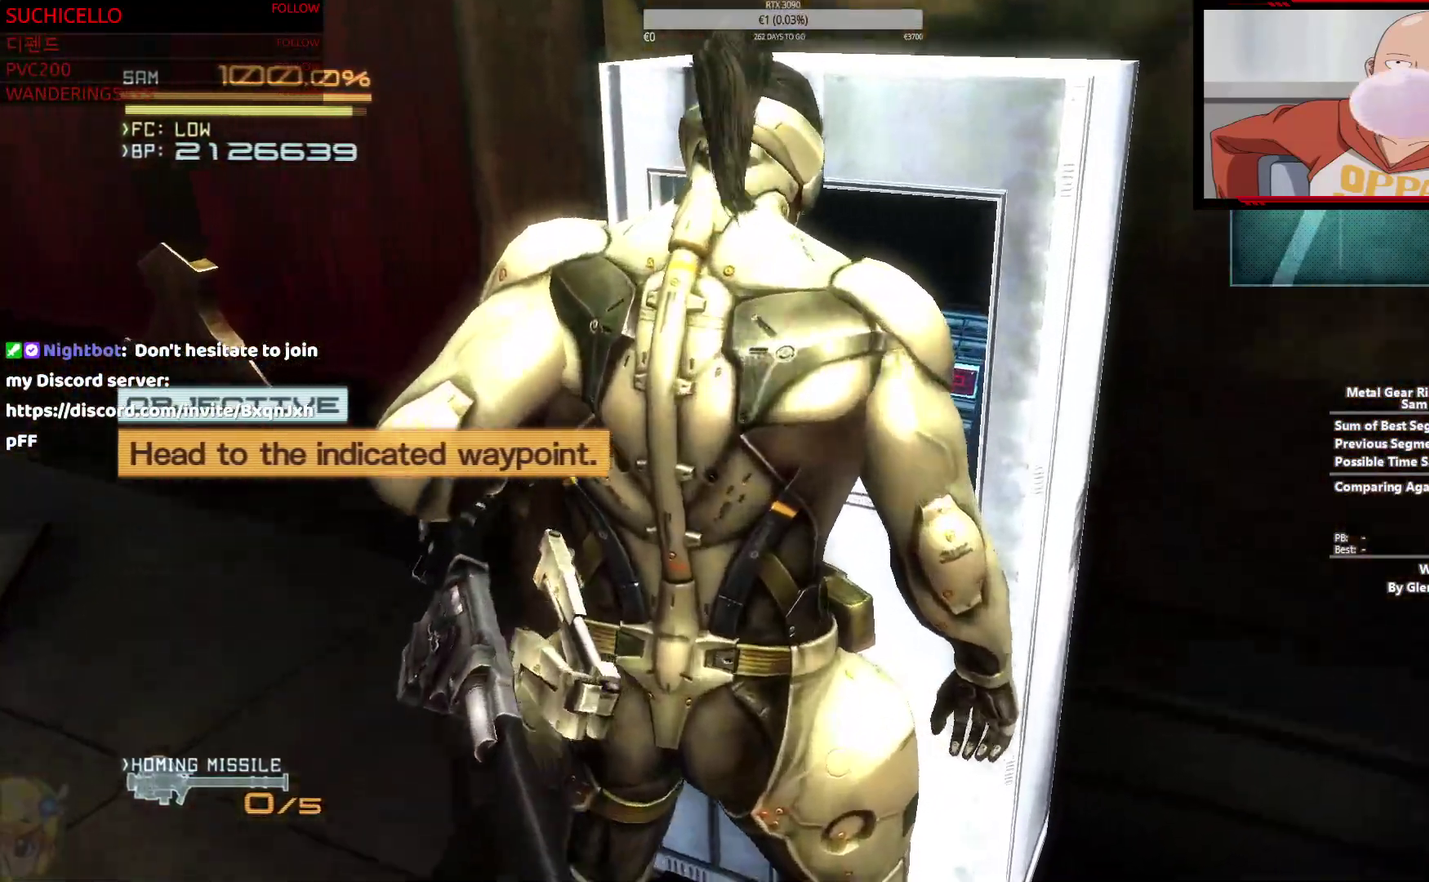
{"buttons": [], "left_stick": "center", "right_stick": "center", "events": [[133, "R2", "up"]]}
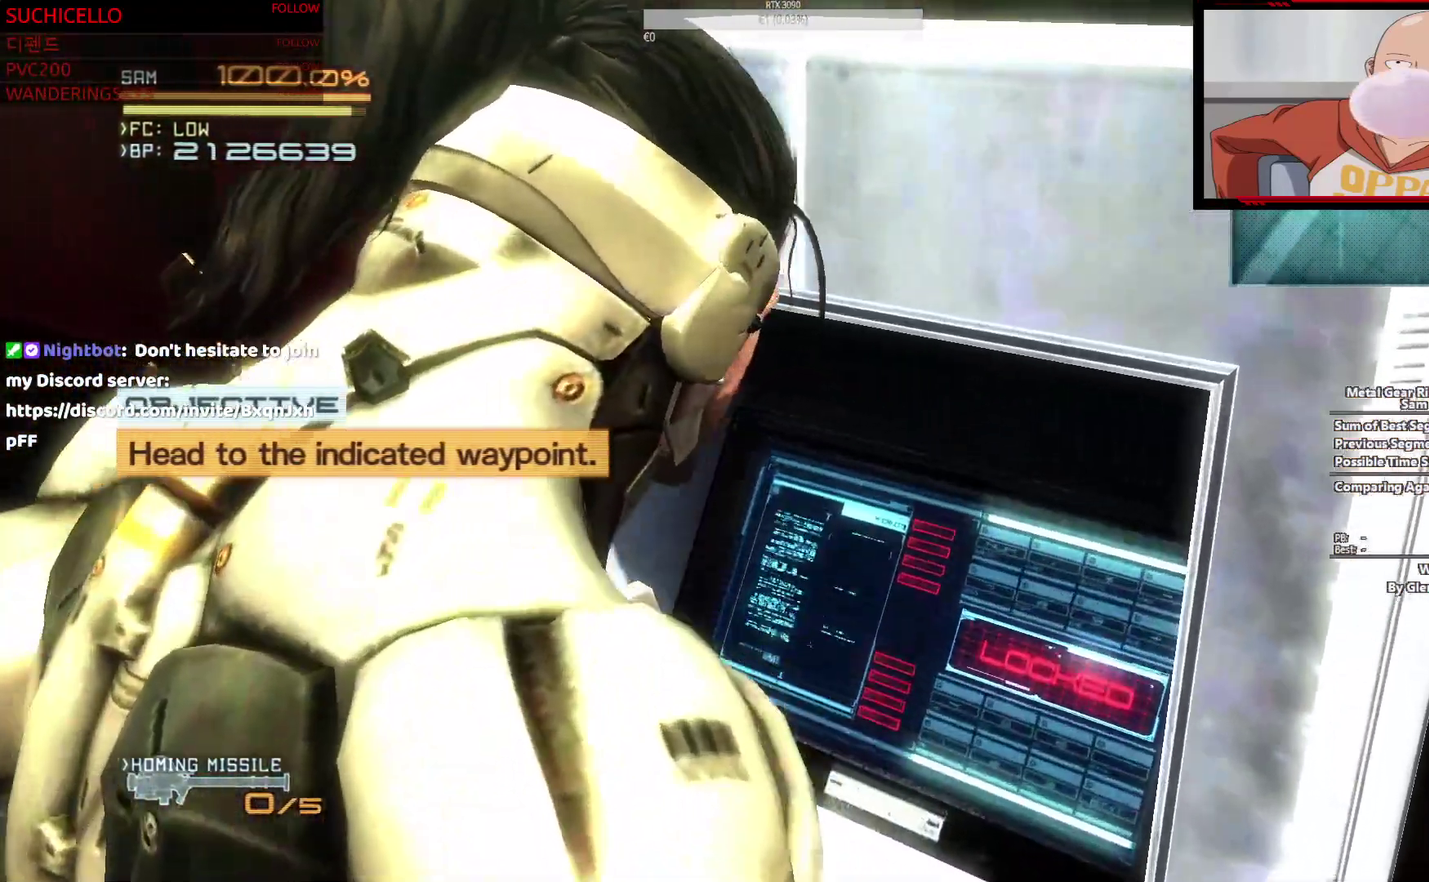
{"buttons": [], "left_stick": "center", "right_stick": "center", "events": []}
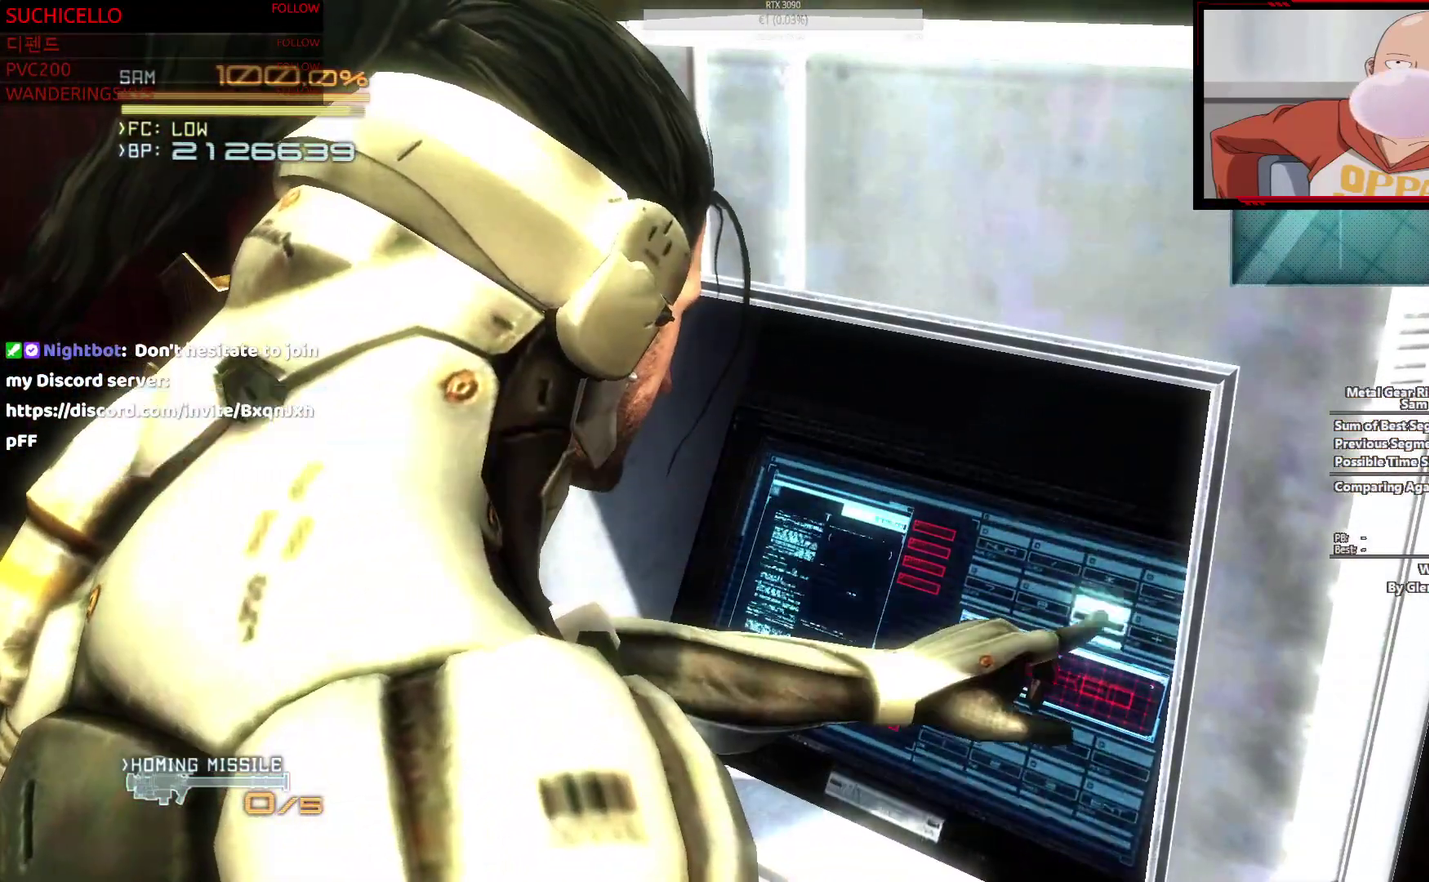
{"buttons": ["R2"], "left_stick": "up-left", "right_stick": "center", "events": [[100, "R2", "down"], [200, "left_stick", "up-left"]]}
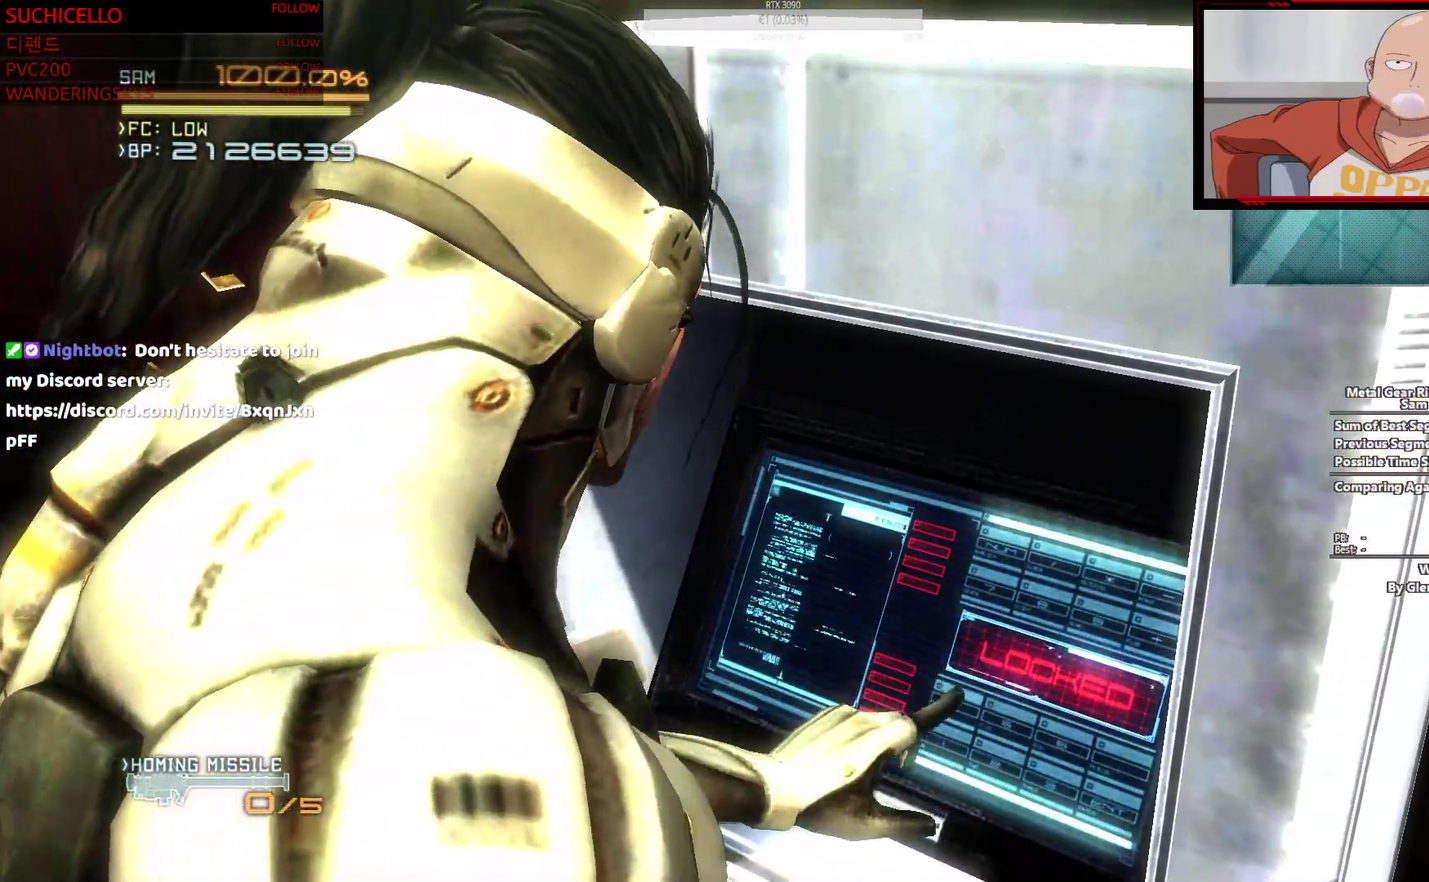
{"buttons": ["R2"], "left_stick": "up-left", "right_stick": "center", "events": []}
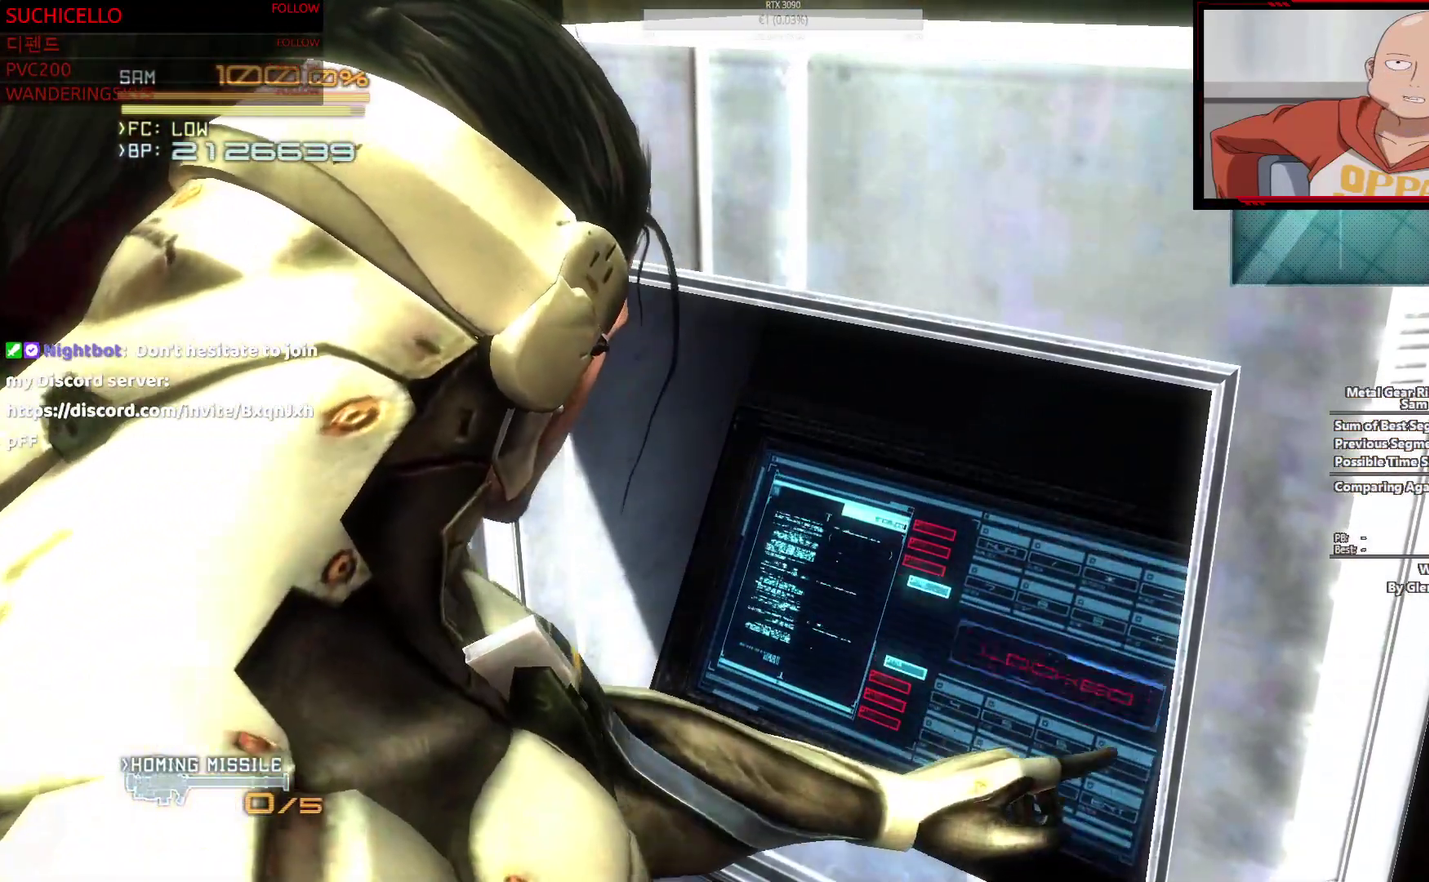
{"buttons": ["R2"], "left_stick": "up-left", "right_stick": "center", "events": []}
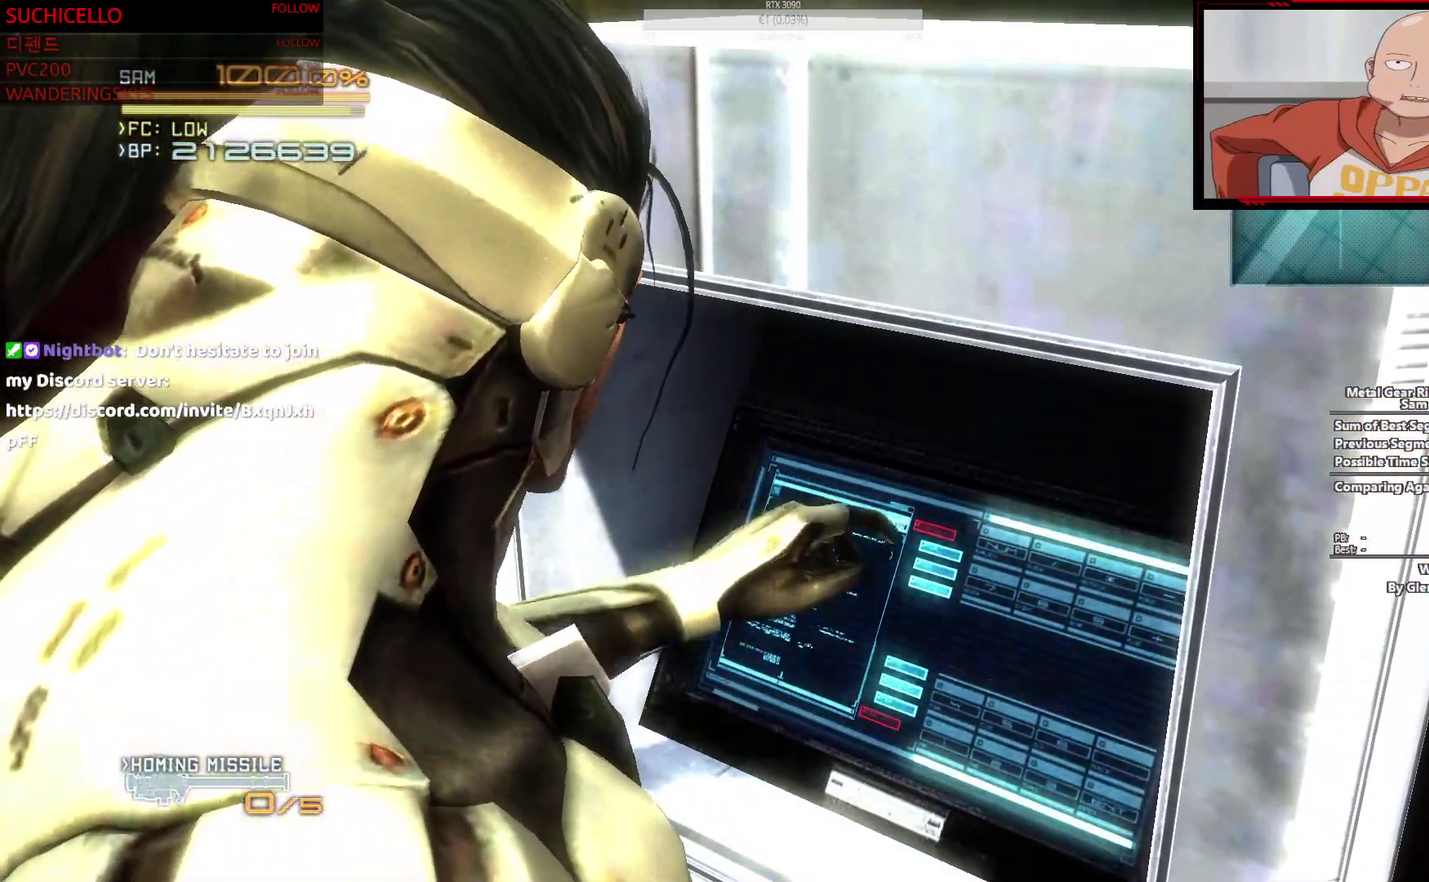
{"buttons": ["R2"], "left_stick": "up-left", "right_stick": "center", "events": []}
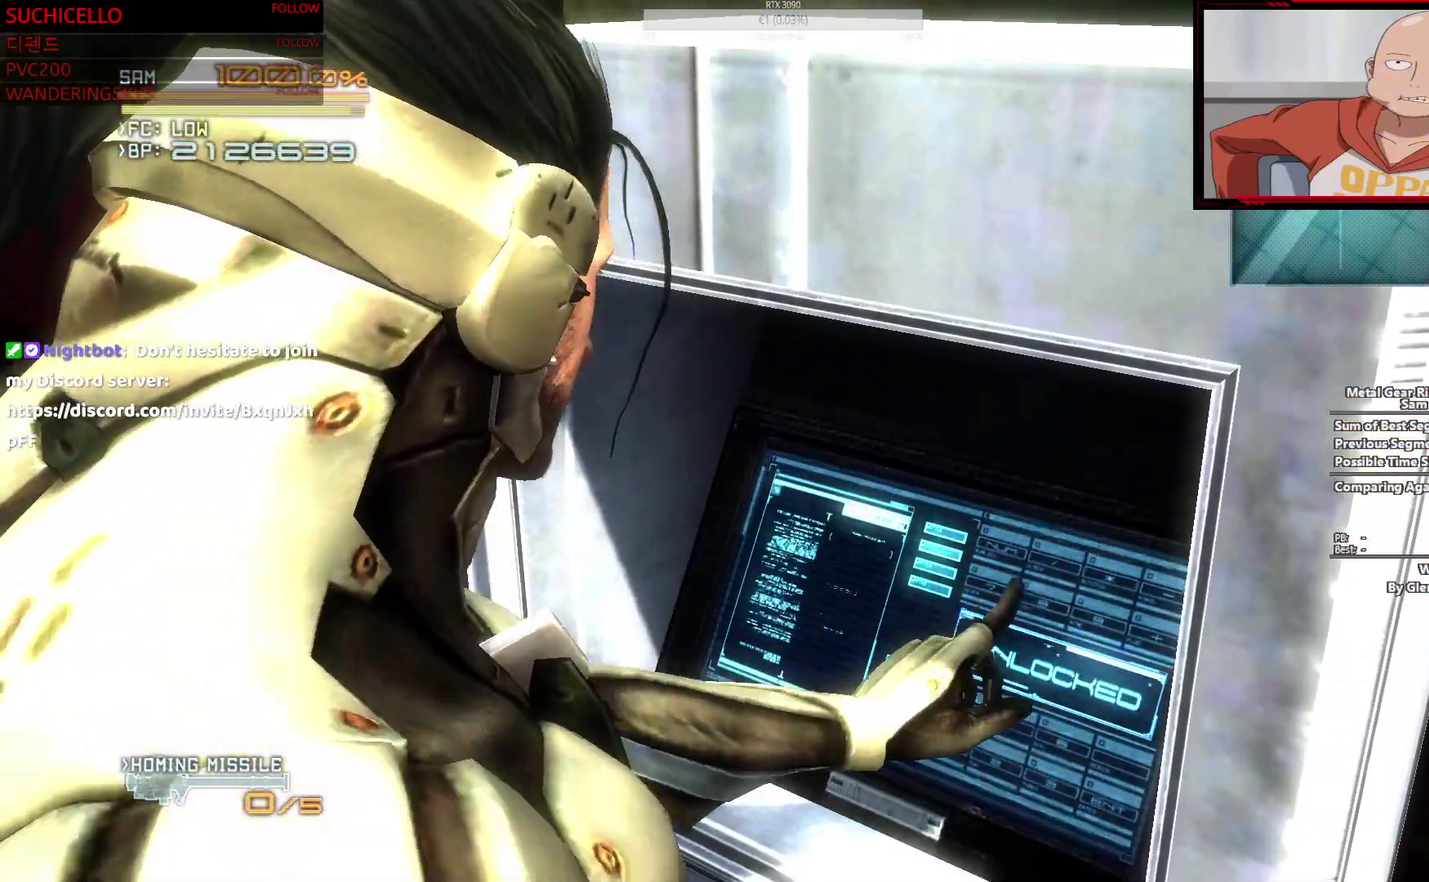
{"buttons": ["R2"], "left_stick": "up-left", "right_stick": "center", "events": []}
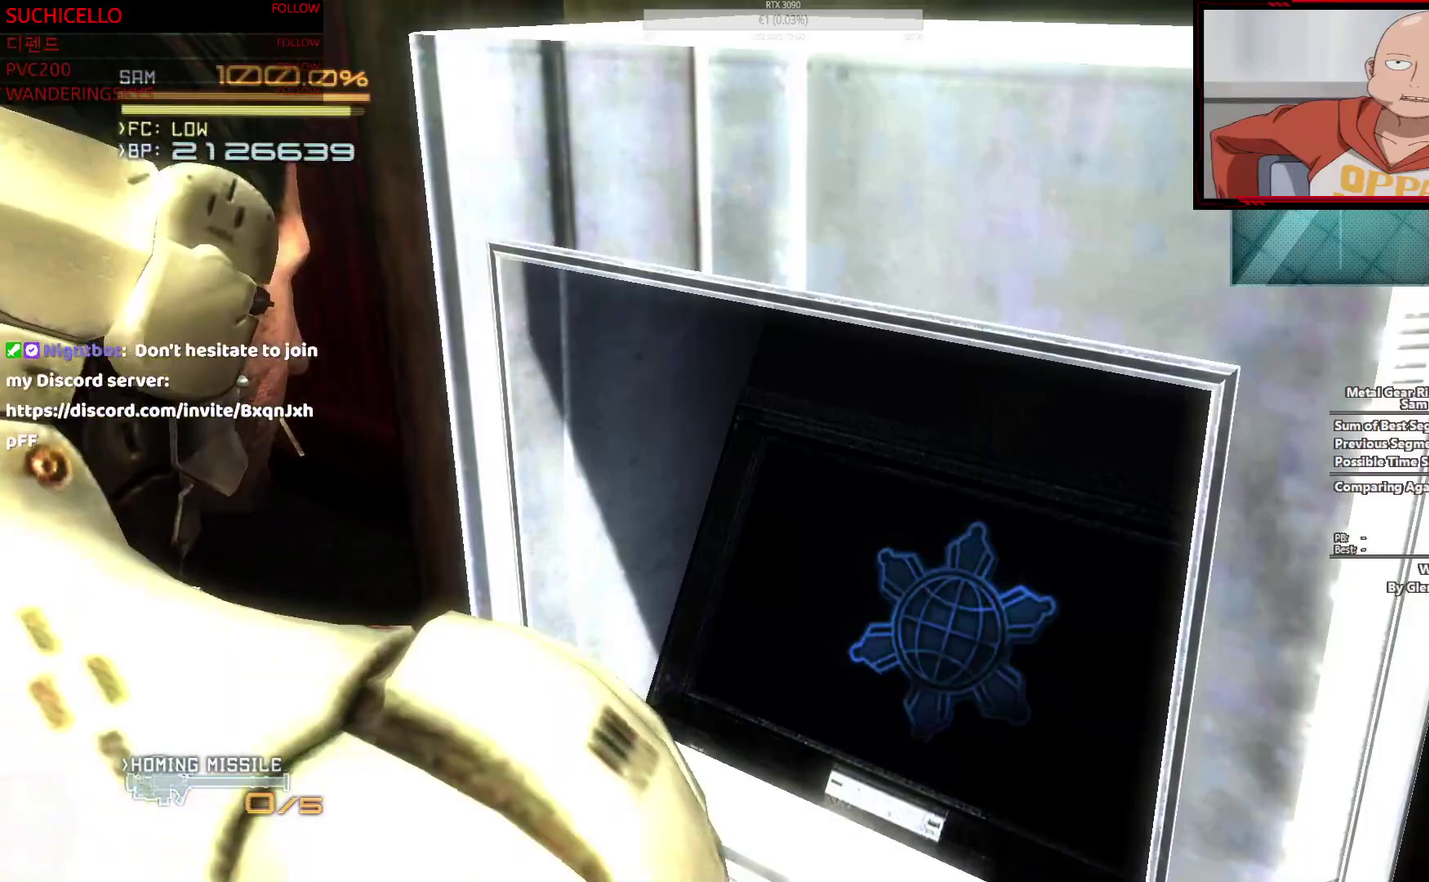
{"buttons": ["R2"], "left_stick": "up-left", "right_stick": "center", "events": []}
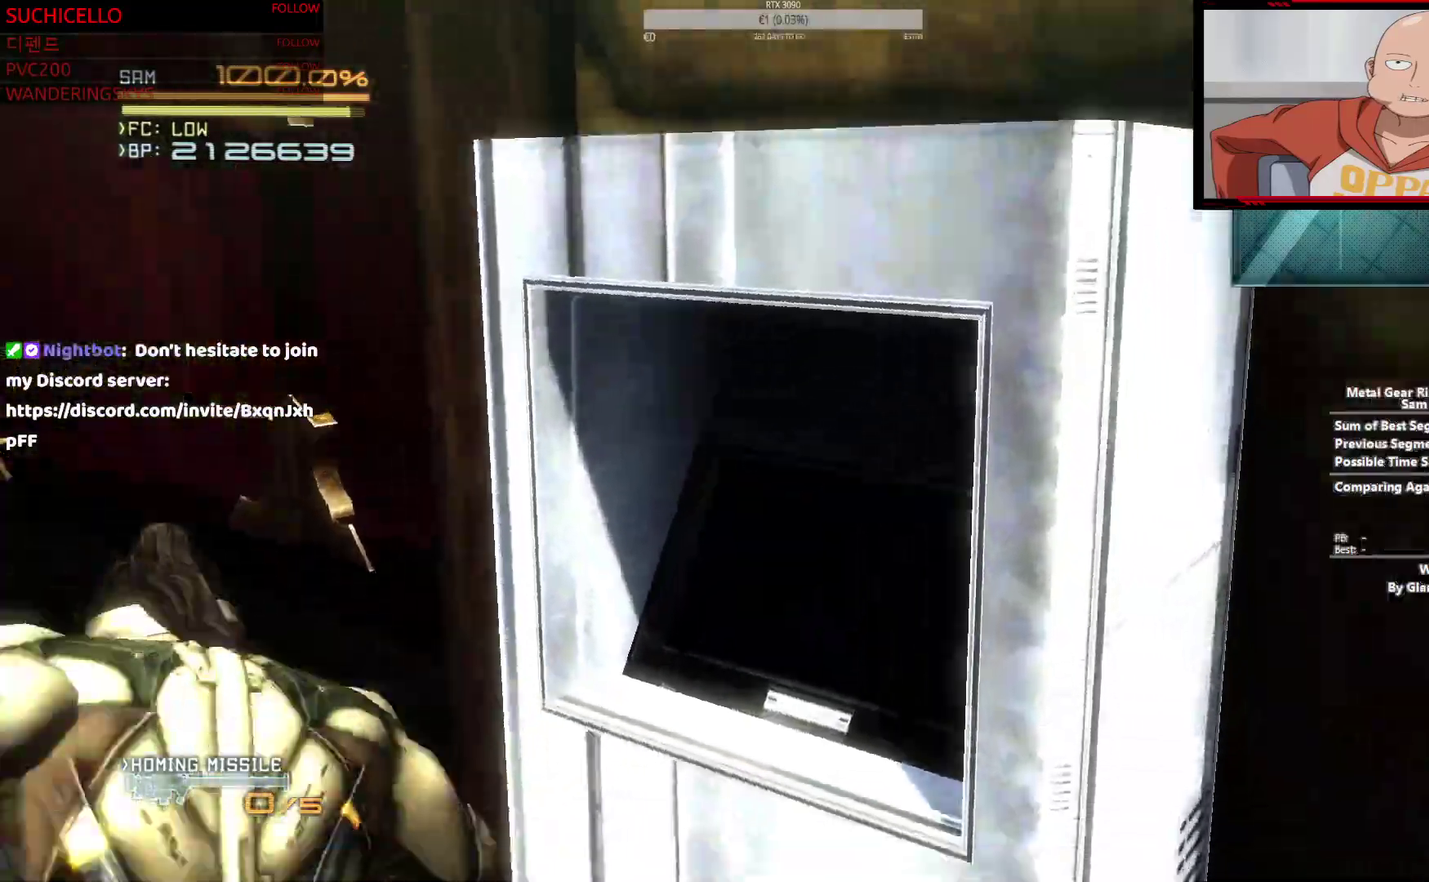
{"buttons": ["R2"], "left_stick": "up", "right_stick": "center", "events": [[183, "L2", "down"], [250, "left_stick", "down"], [333, "L2", "up"], [400, "left_stick", "up"]]}
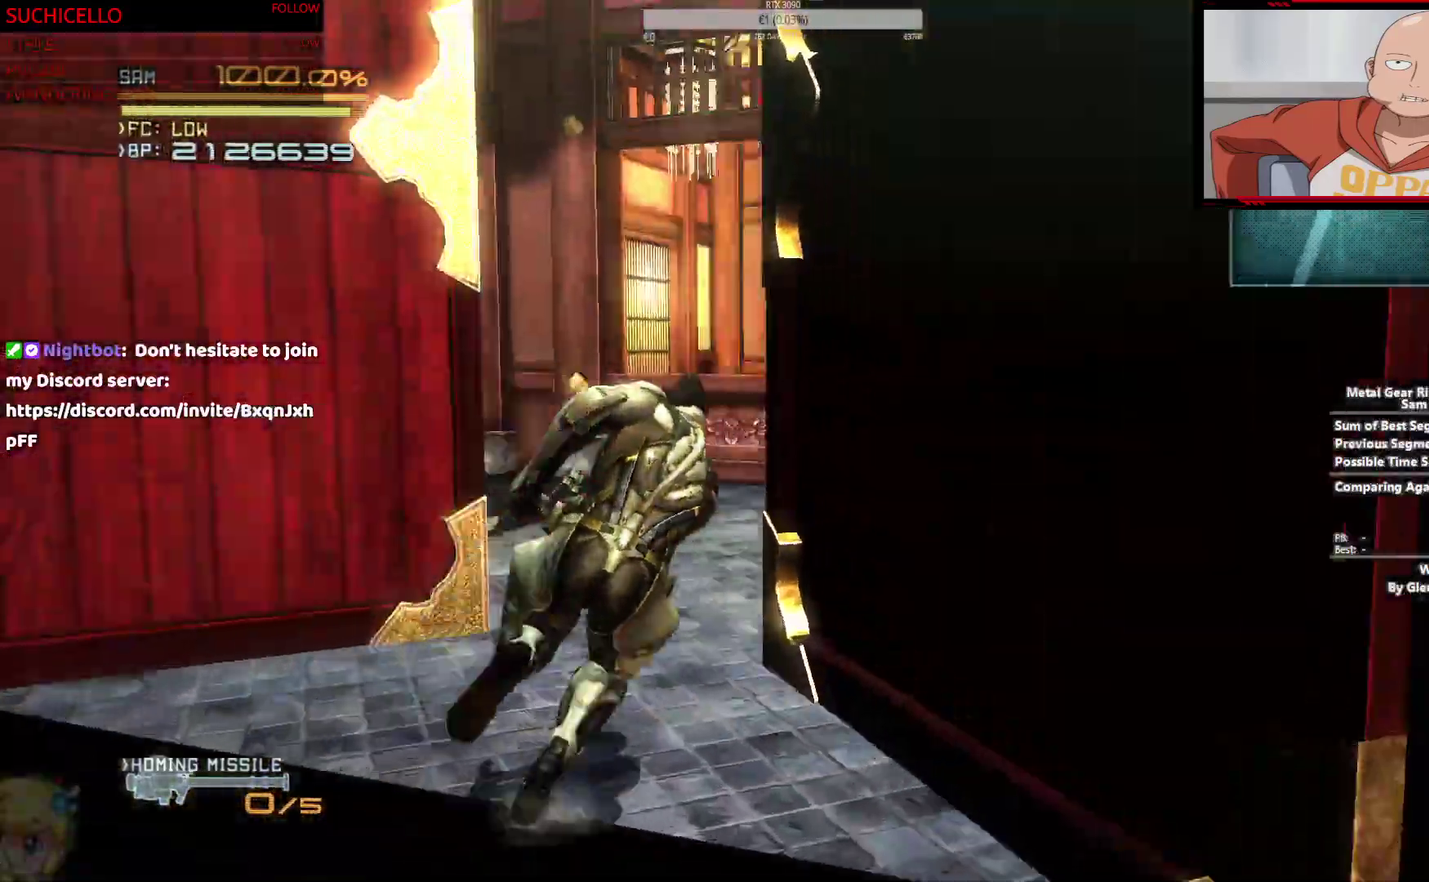
{"buttons": ["R2"], "left_stick": "up", "right_stick": "center"}
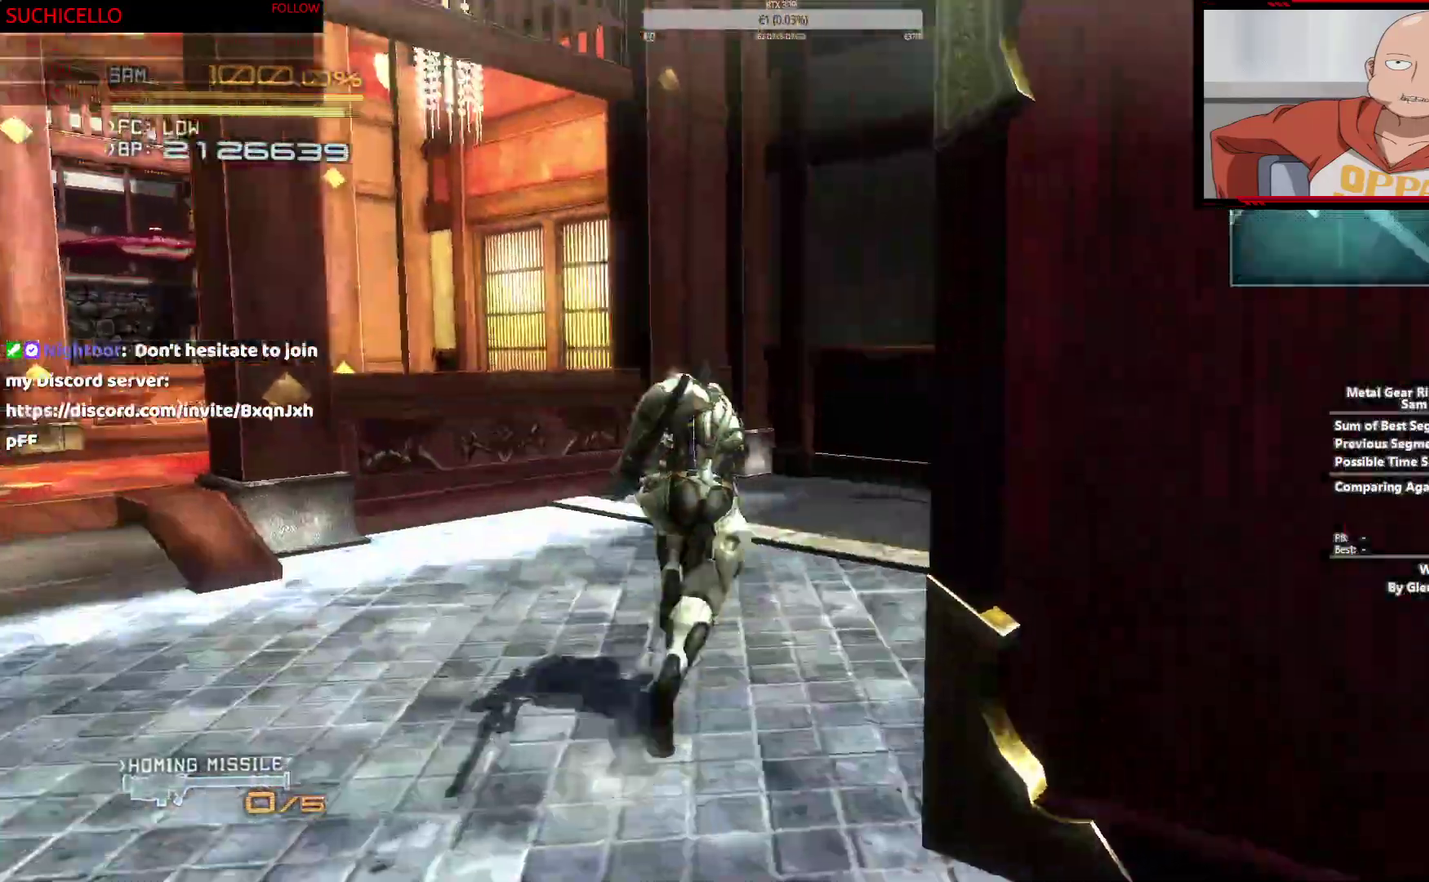
{"buttons": ["R2"], "left_stick": "down-left", "right_stick": "center", "events": [[450, "left_stick", "left"], [500, "left_stick", "down-left"]]}
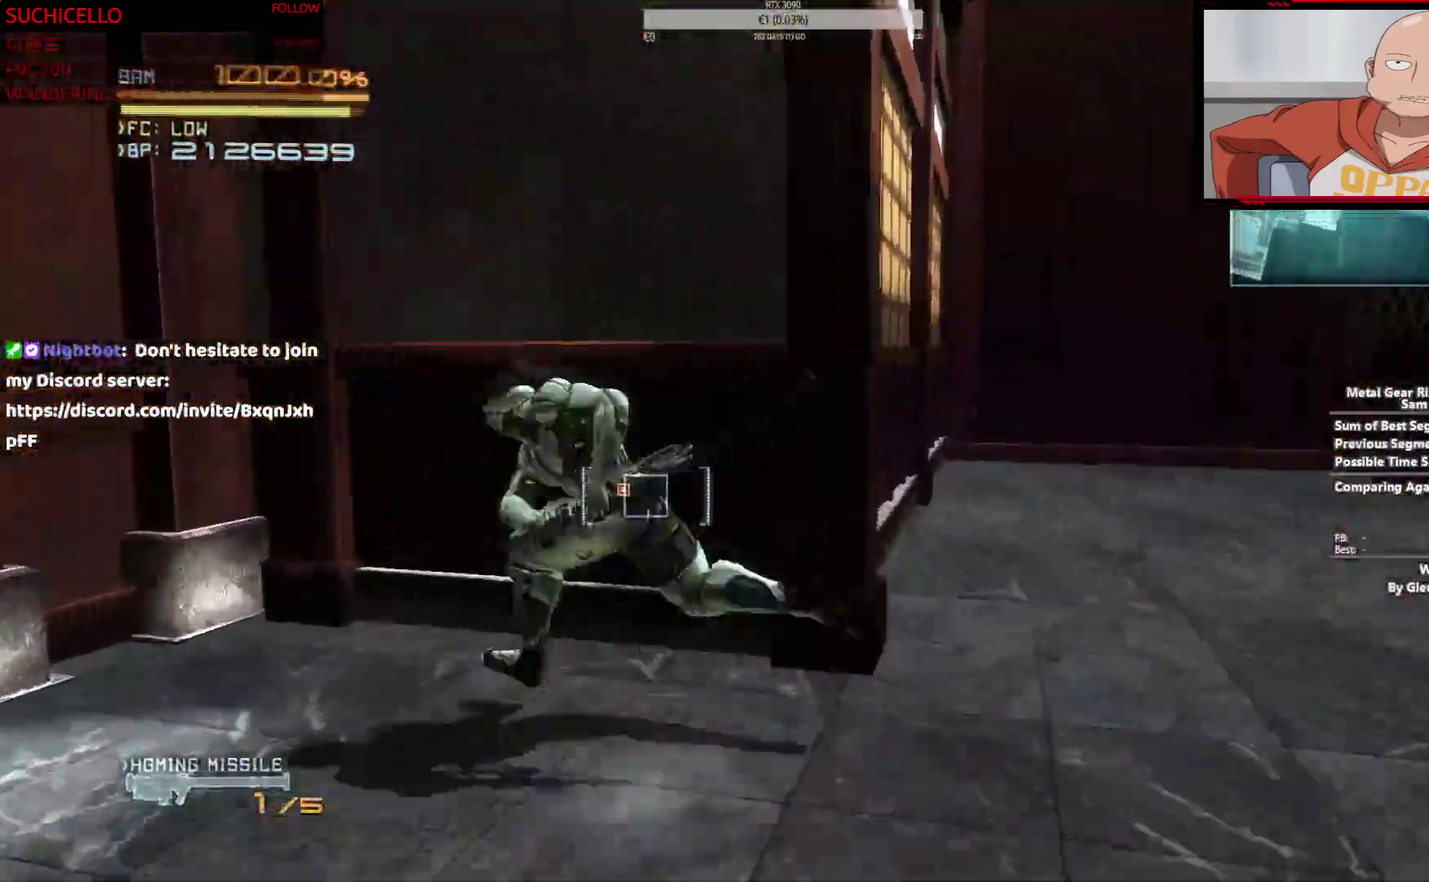
{"buttons": ["R2"], "left_stick": "down", "right_stick": "center"}
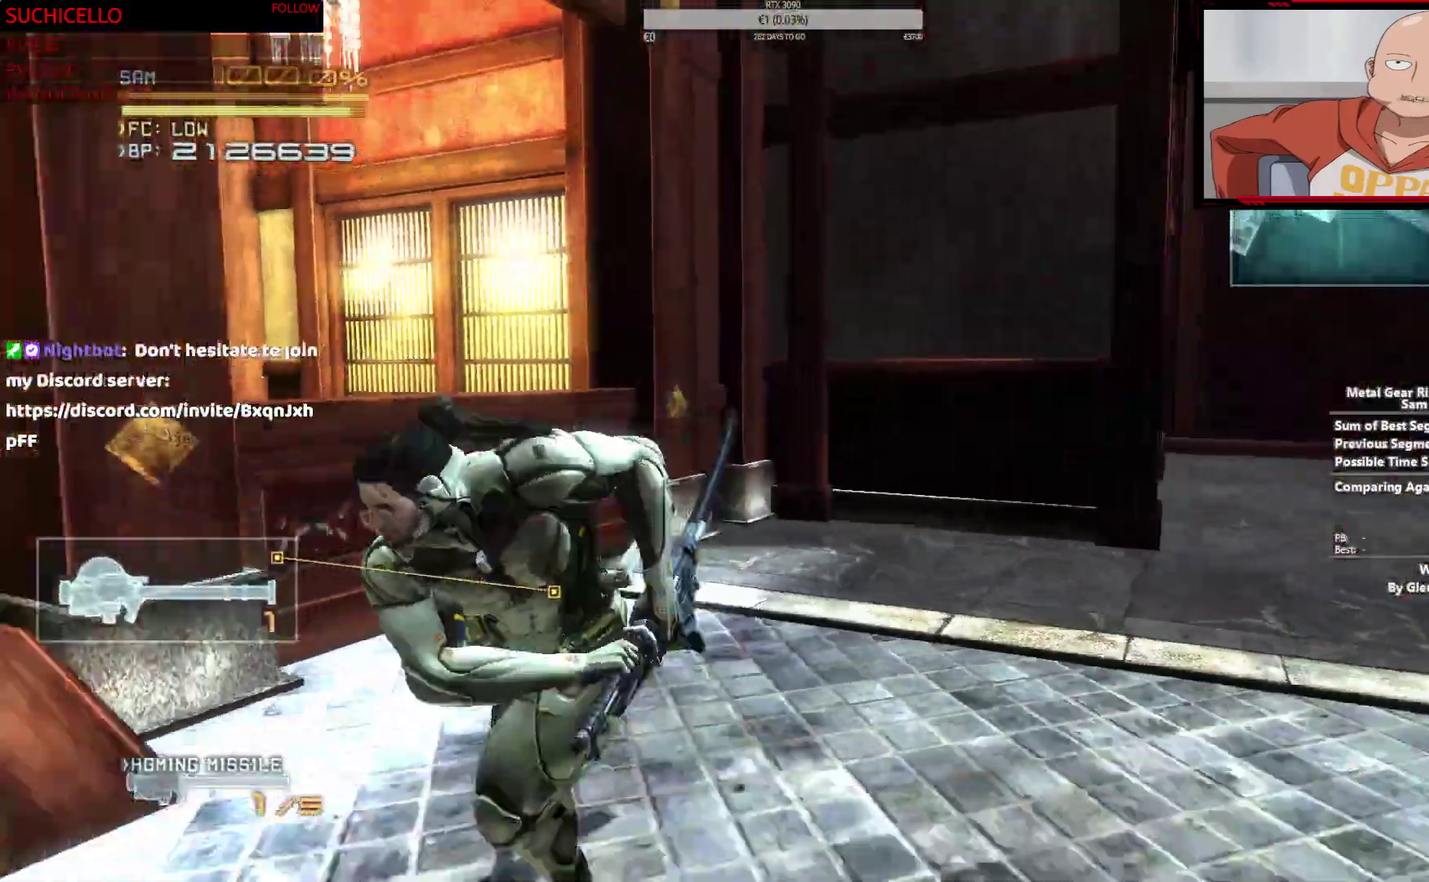
{"buttons": ["SQUARE", "L2", "R2"], "left_stick": "up-left", "right_stick": "center"}
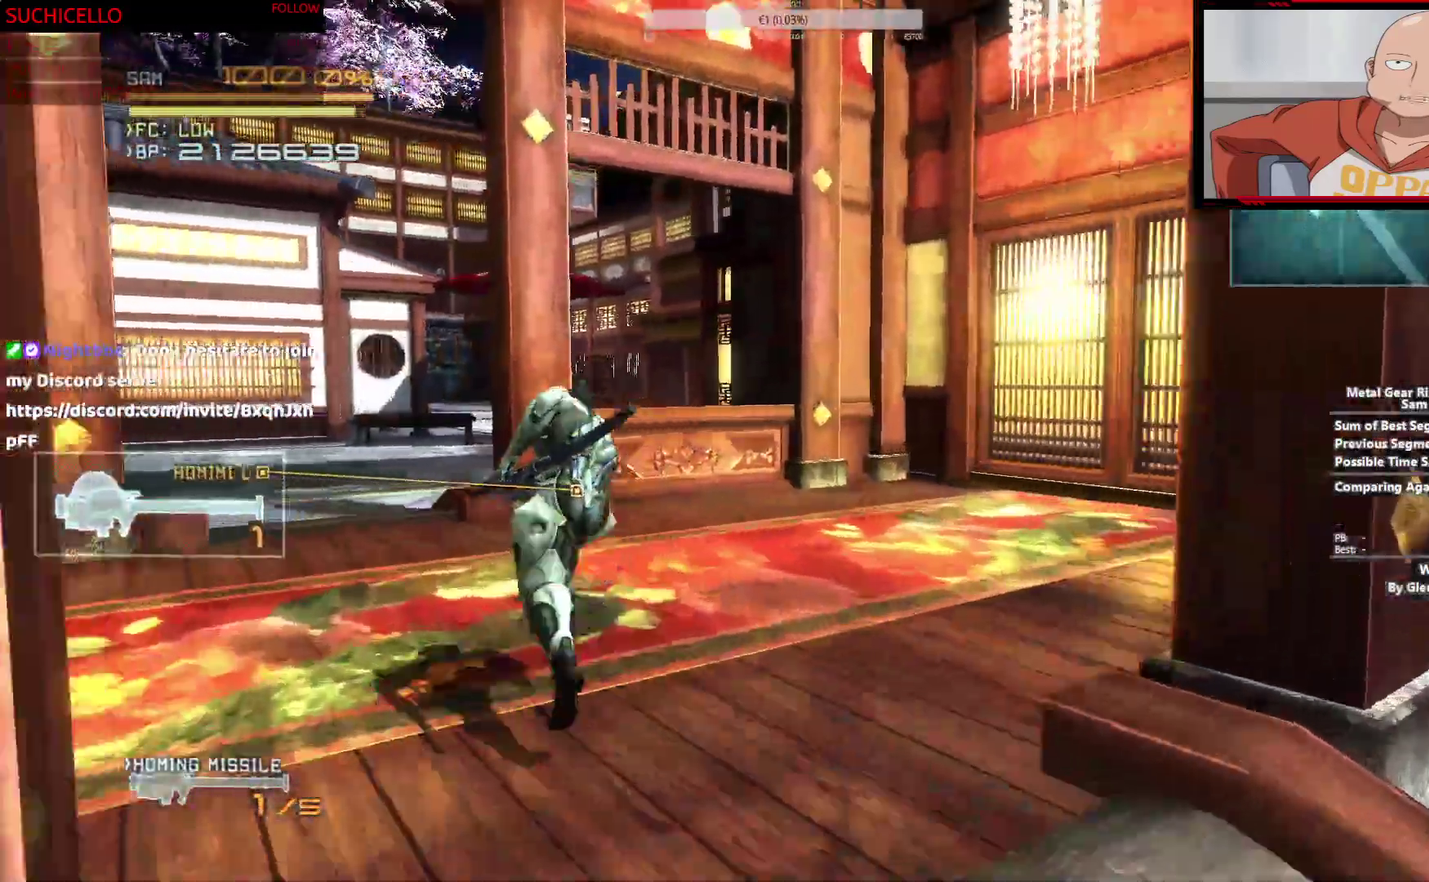
{"buttons": ["R2"], "left_stick": "up", "right_stick": "center"}
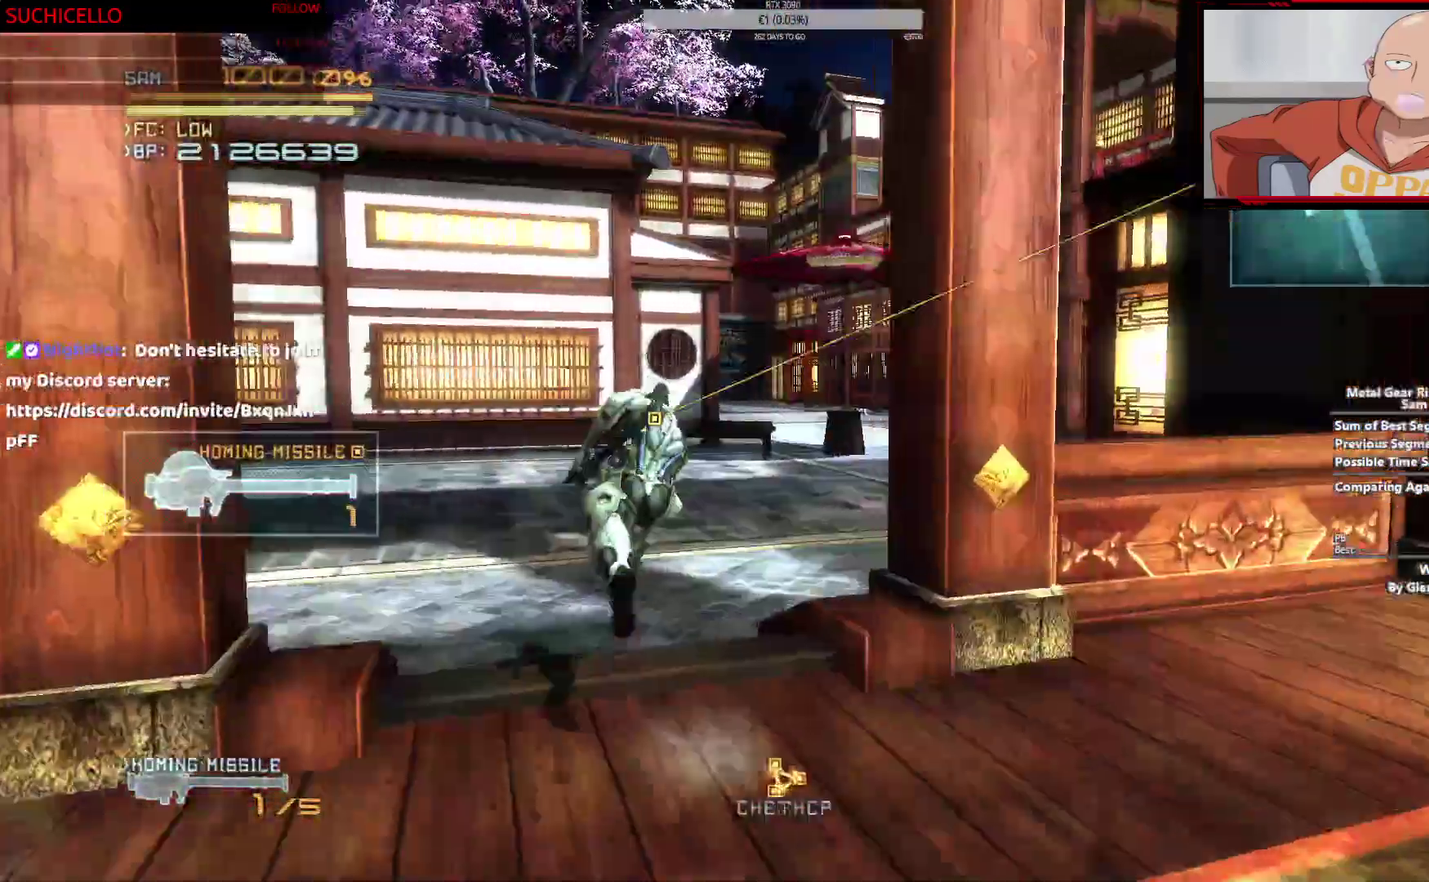
{"buttons": ["L2", "R2"], "left_stick": "up", "right_stick": "center", "events": [[167, "left_stick", "up-right"], [383, "left_stick", "up"], [483, "L2", "down"]]}